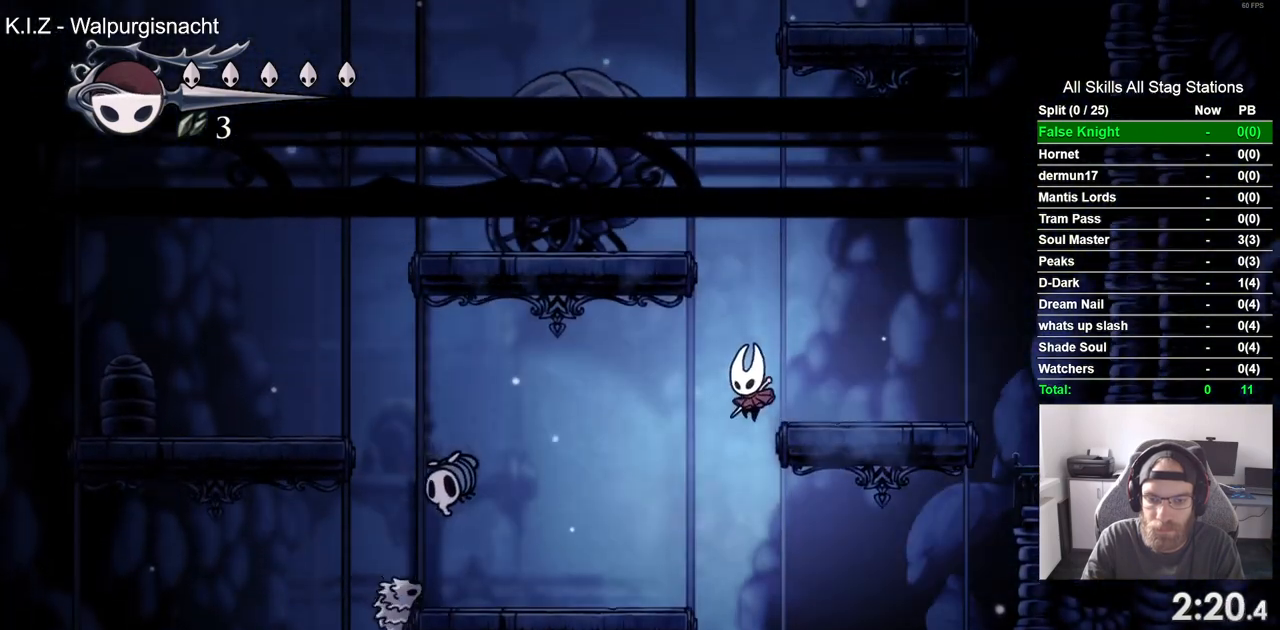
Gameplay with a controller (PlayStation layout); each line is a JSON object with the inputs held at the frame after it (dt_ms = milliseconds from this image to that frame). "events" lists button and stick changes between this image and that frame as [ms after this image, input, new state], when the widget could be followed in between.
{"dt_ms": 500, "buttons": ["DPAD_RIGHT"], "left_stick": "center", "right_stick": "center", "events": [[333, "DPAD_LEFT", "up"], [333, "DPAD_RIGHT", "down"]]}
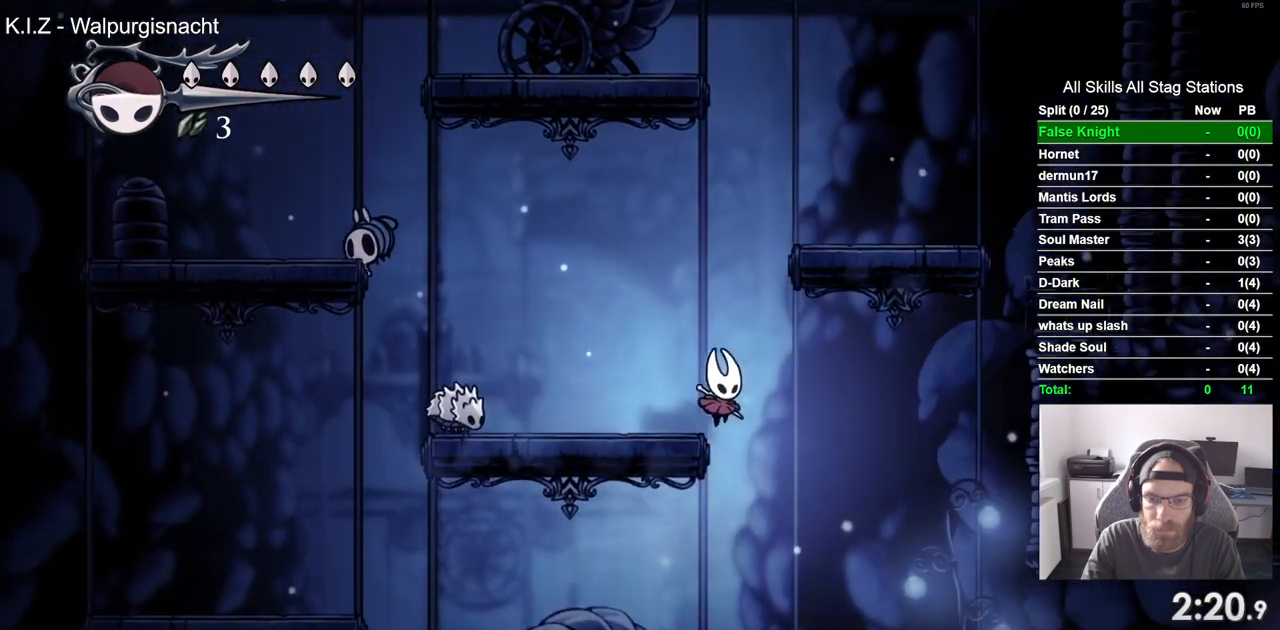
{"dt_ms": 500, "buttons": [], "left_stick": "center", "right_stick": "center", "events": [[500, "DPAD_RIGHT", "up"]]}
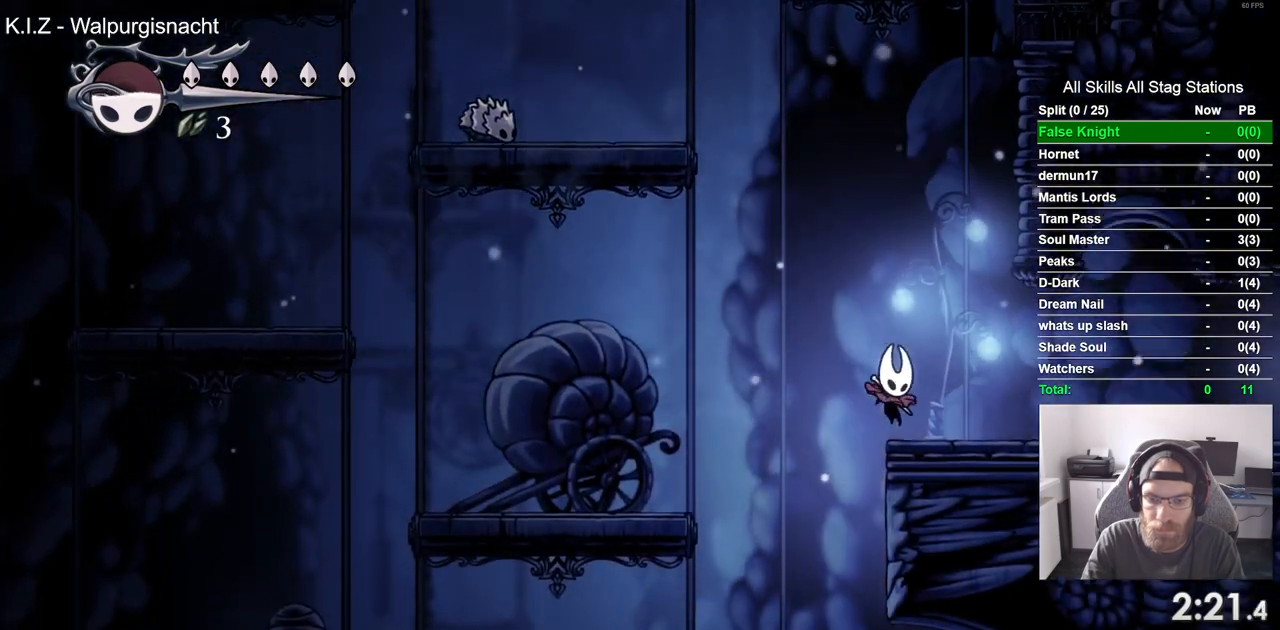
{"dt_ms": 500, "buttons": ["DPAD_LEFT"], "left_stick": "center", "right_stick": "center", "events": [[433, "DPAD_LEFT", "down"]]}
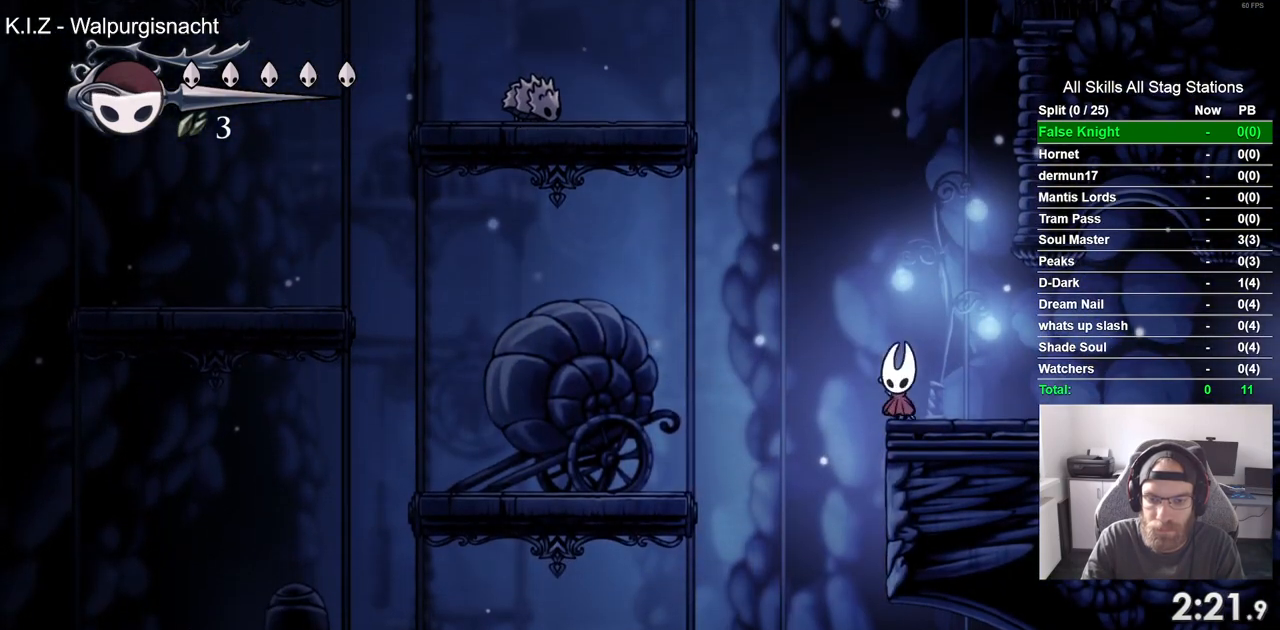
{"dt_ms": 500, "buttons": ["DPAD_LEFT"], "left_stick": "center", "right_stick": "center", "events": []}
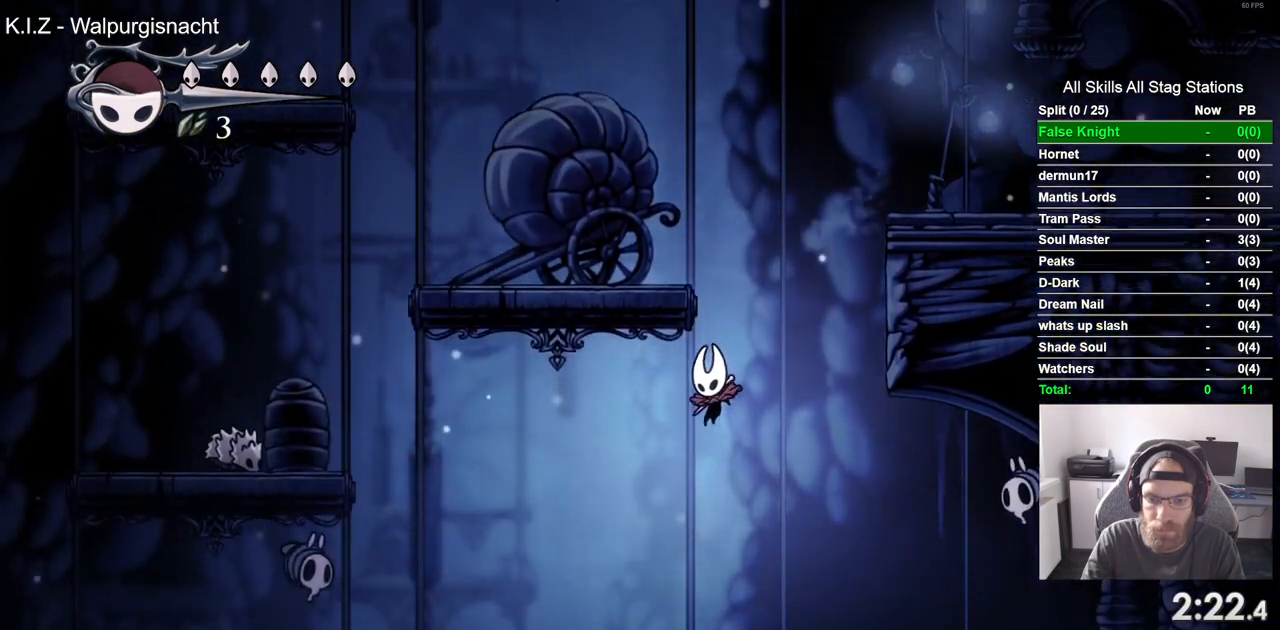
{"dt_ms": 500, "buttons": [], "left_stick": "center", "right_stick": "center", "events": [[300, "DPAD_LEFT", "up"]]}
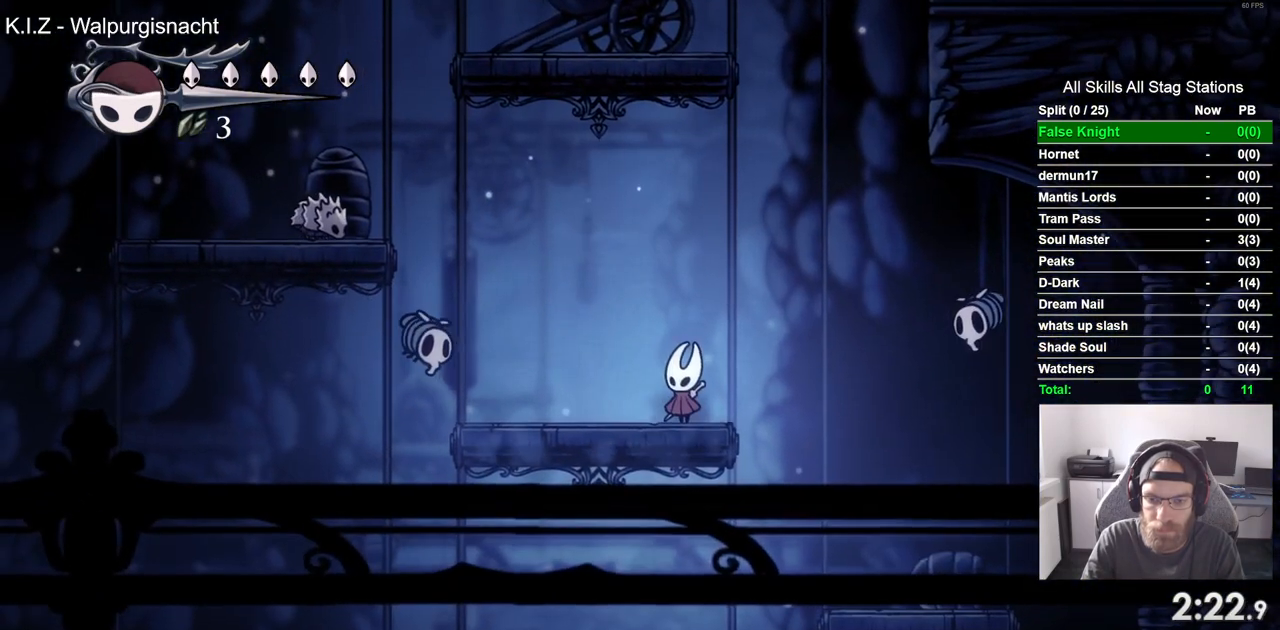
{"dt_ms": 500, "buttons": ["CROSS"], "left_stick": "center", "right_stick": "center", "events": [[67, "DPAD_RIGHT", "down"], [150, "DPAD_RIGHT", "up"], [167, "SQUARE", "down"], [350, "SQUARE", "up"], [483, "CROSS", "down"]]}
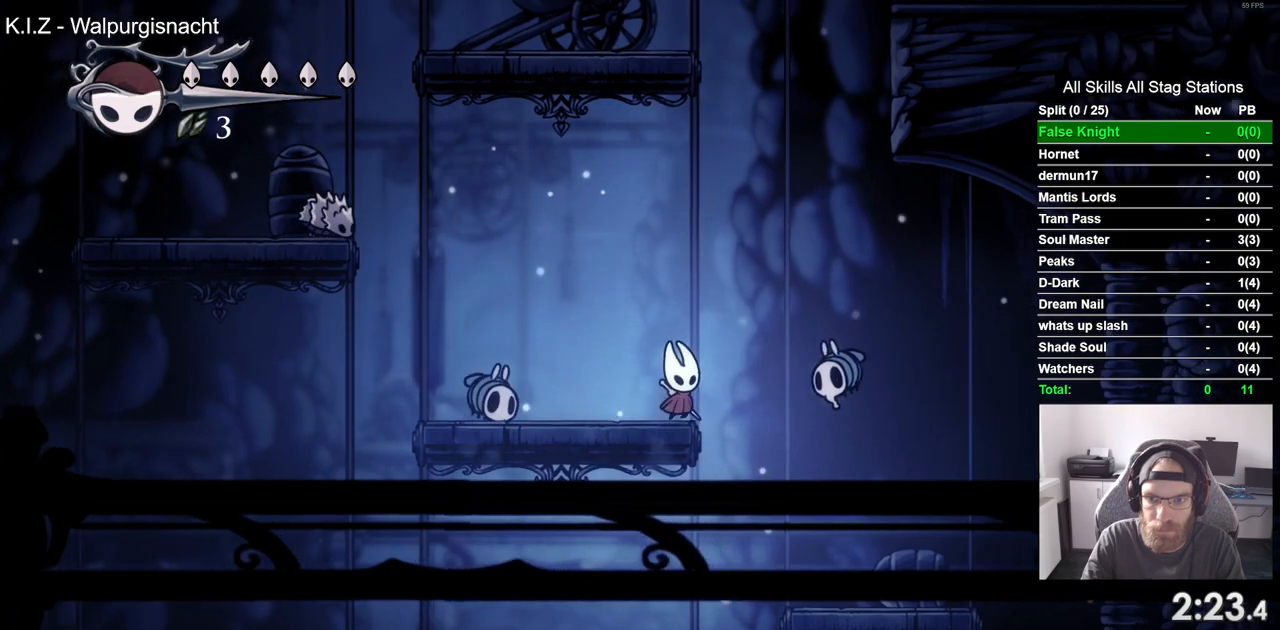
{"dt_ms": 500, "buttons": ["DPAD_RIGHT"], "left_stick": "center", "right_stick": "center", "events": [[50, "DPAD_RIGHT", "down"], [267, "CROSS", "up"]]}
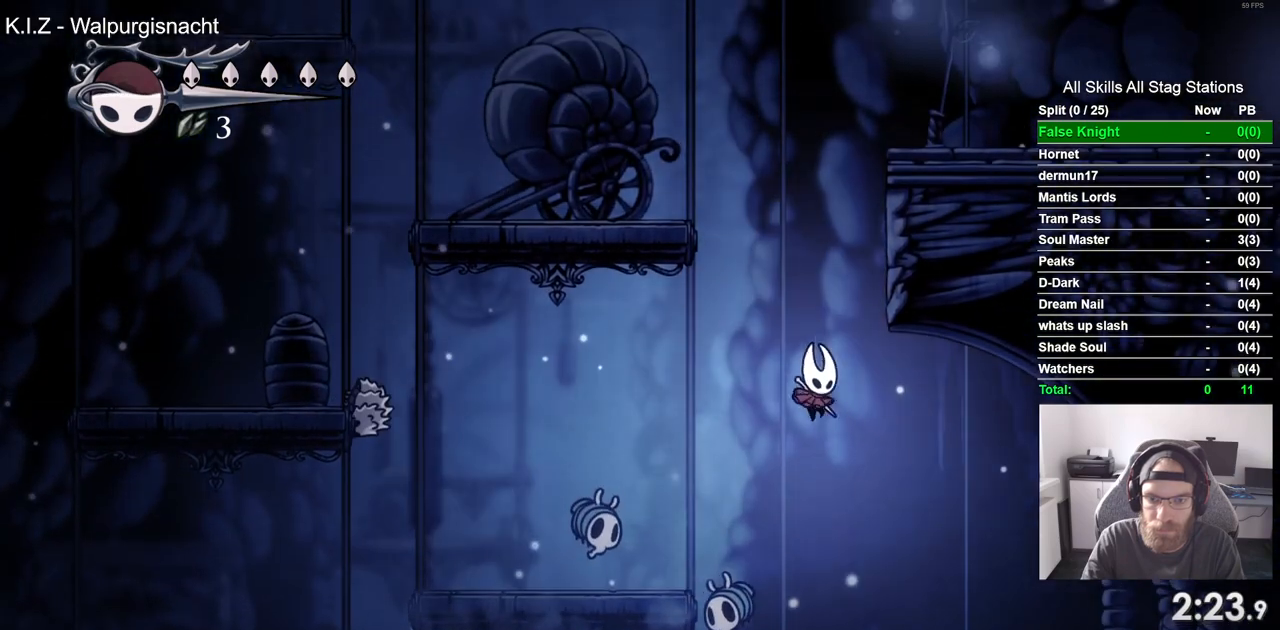
{"dt_ms": 500, "buttons": ["DPAD_RIGHT"], "left_stick": "center", "right_stick": "center", "events": []}
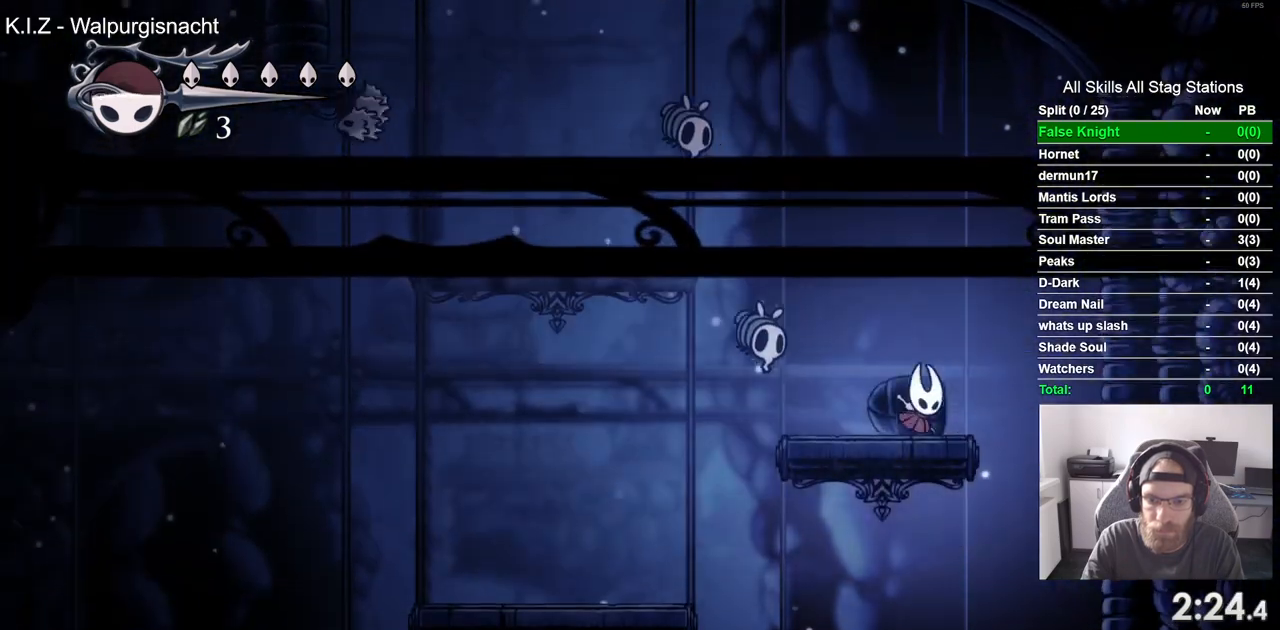
{"dt_ms": 500, "buttons": ["DPAD_LEFT"], "left_stick": "center", "right_stick": "center", "events": [[183, "DPAD_RIGHT", "up"], [283, "DPAD_LEFT", "down"]]}
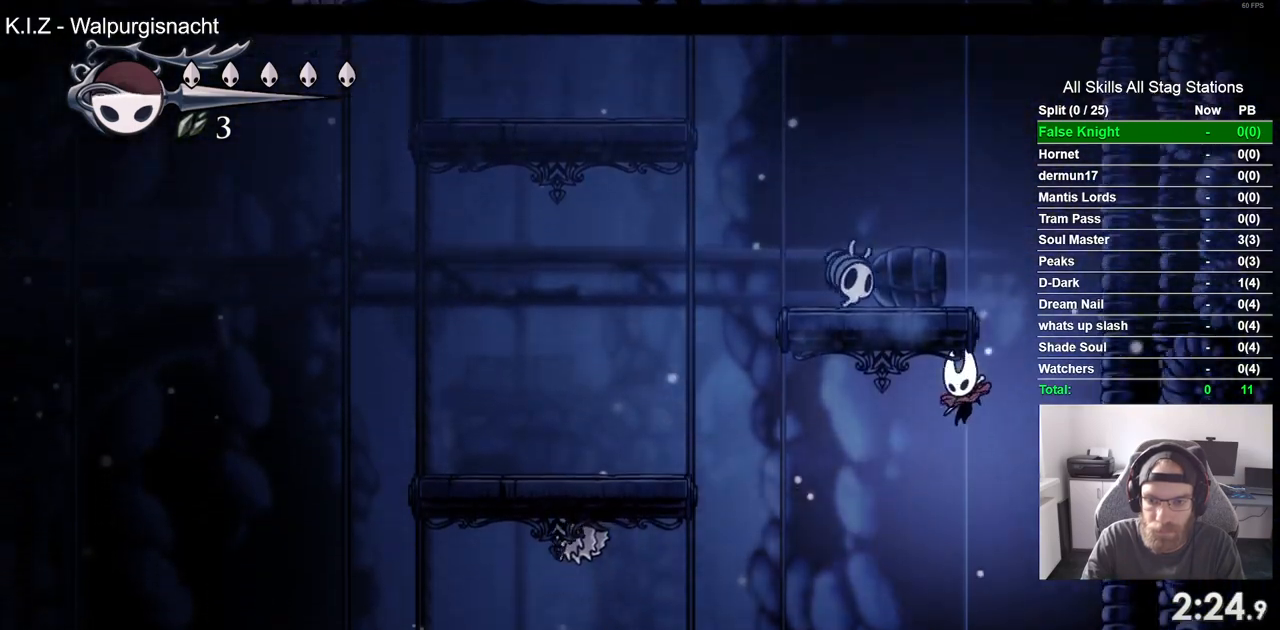
{"dt_ms": 500, "buttons": ["DPAD_RIGHT"], "left_stick": "center", "right_stick": "center", "events": [[283, "DPAD_LEFT", "up"], [417, "DPAD_RIGHT", "down"]]}
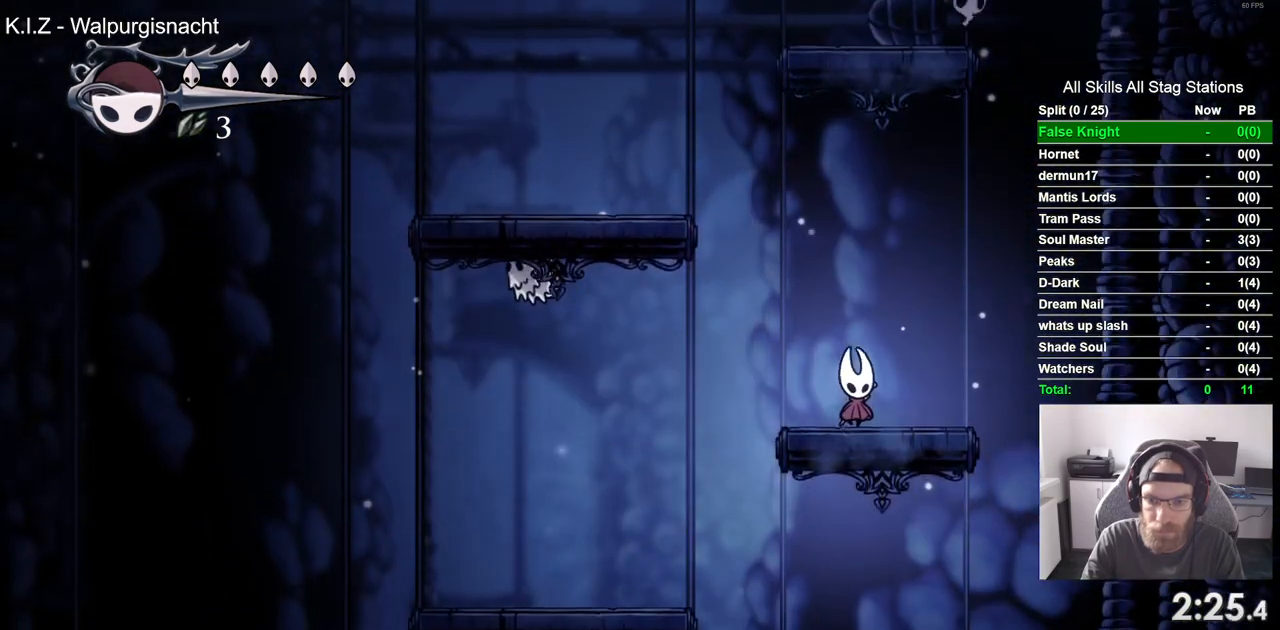
{"dt_ms": 1000, "buttons": ["SQUARE", "DPAD_DOWN", "DPAD_RIGHT"], "left_stick": "center", "right_stick": "center"}
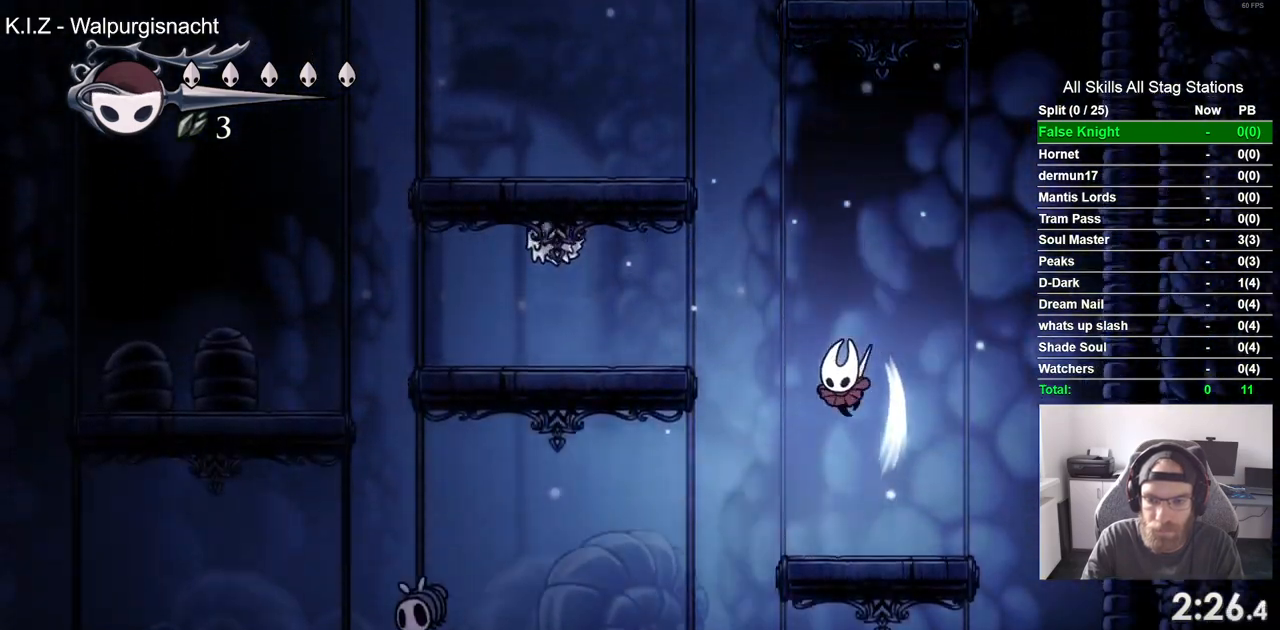
{"dt_ms": 500, "buttons": ["DPAD_RIGHT"], "left_stick": "center", "right_stick": "center"}
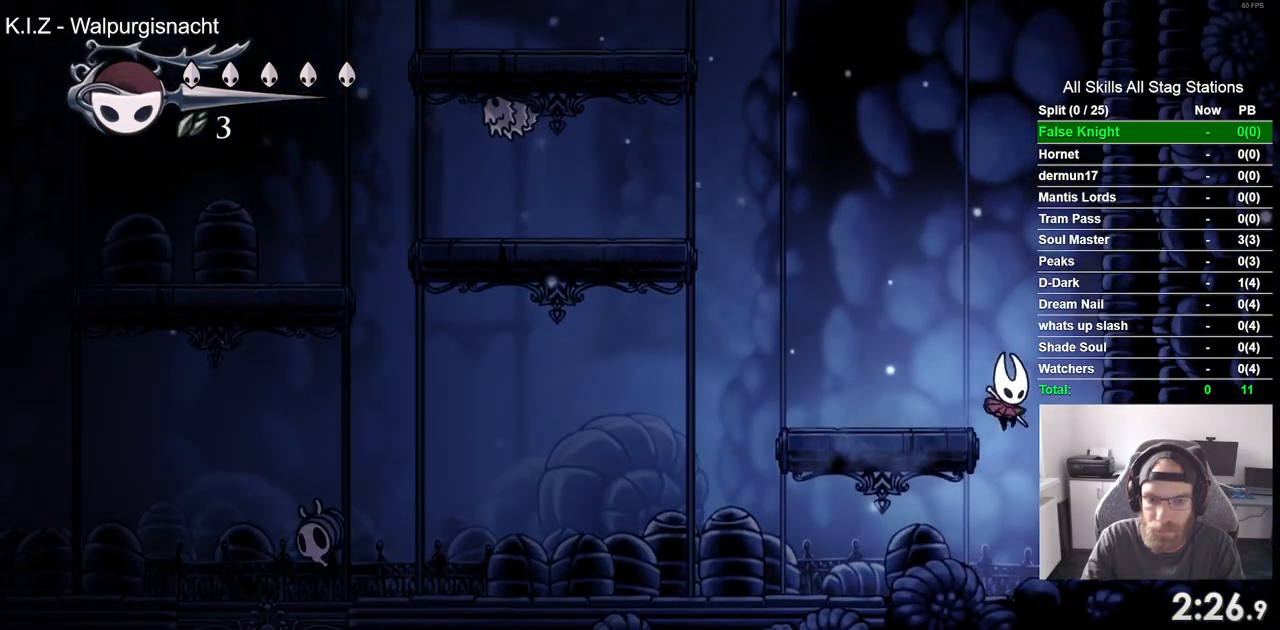
{"dt_ms": 500, "buttons": ["DPAD_LEFT"], "left_stick": "center", "right_stick": "center", "events": [[67, "DPAD_RIGHT", "up"], [100, "DPAD_LEFT", "down"]]}
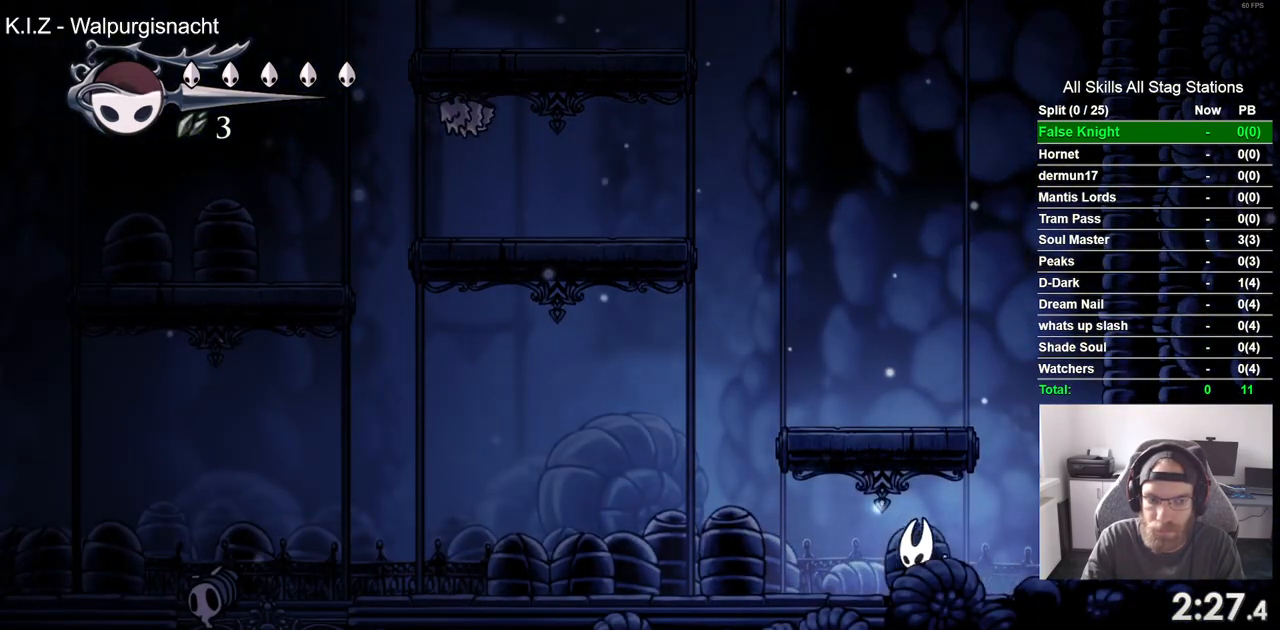
{"dt_ms": 500, "buttons": ["DPAD_LEFT"], "left_stick": "center", "right_stick": "center"}
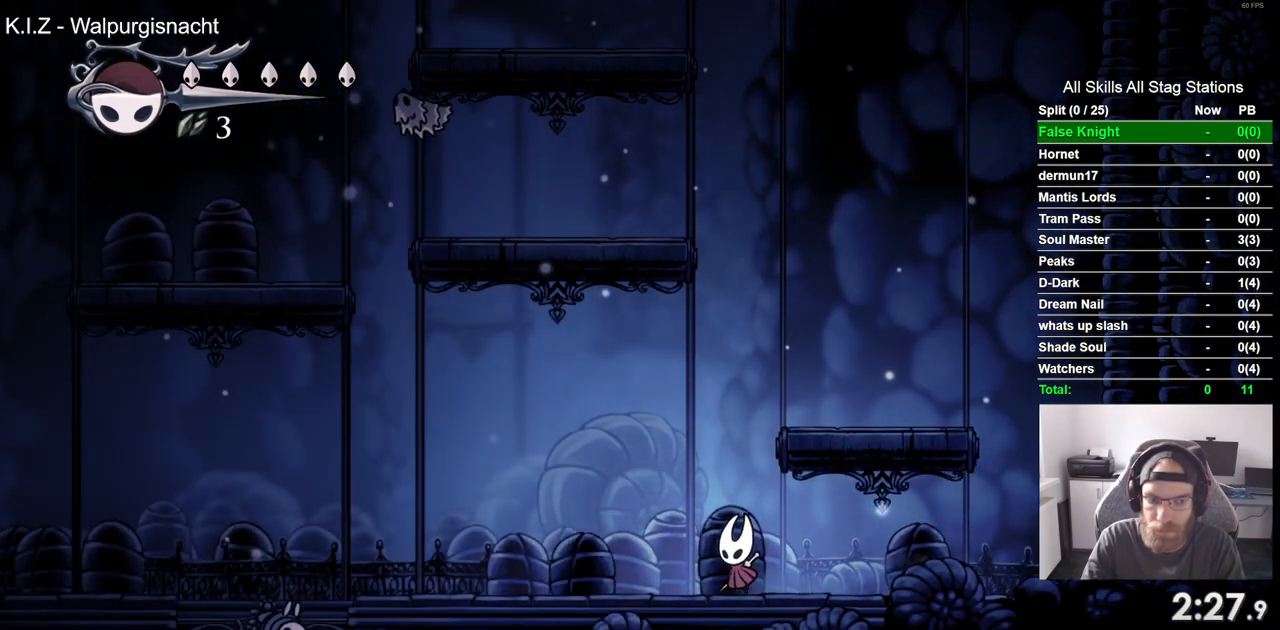
{"dt_ms": 500, "buttons": ["DPAD_LEFT"], "left_stick": "center", "right_stick": "center", "events": []}
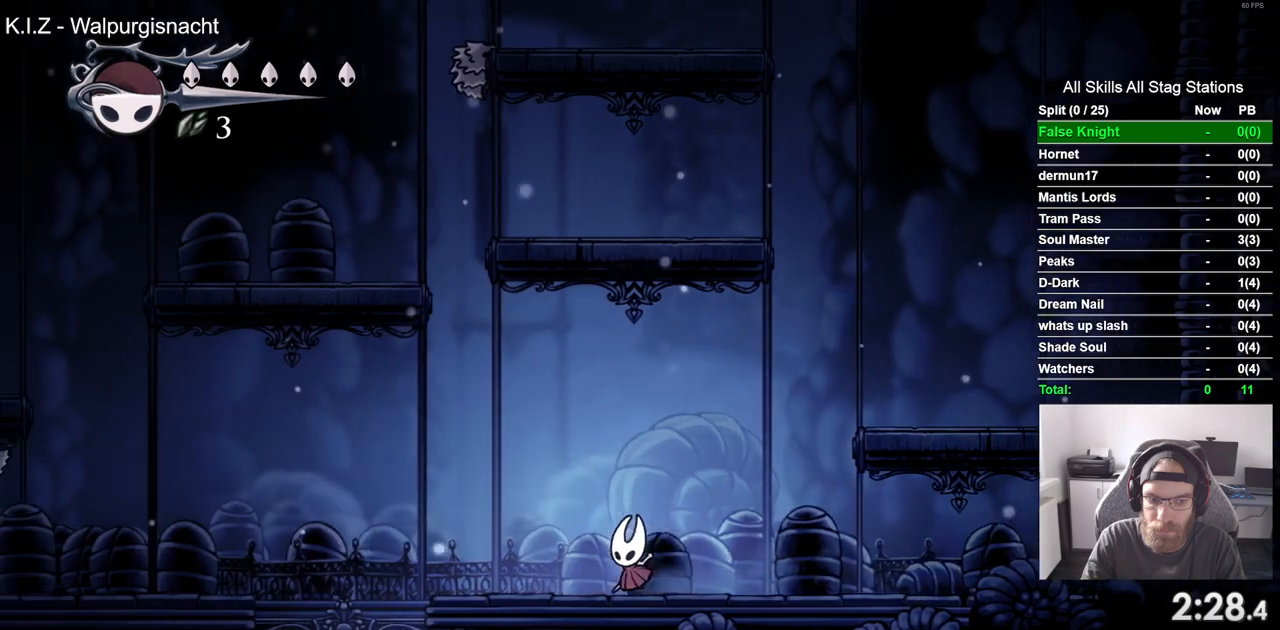
{"dt_ms": 500, "buttons": ["DPAD_LEFT"], "left_stick": "center", "right_stick": "center", "events": []}